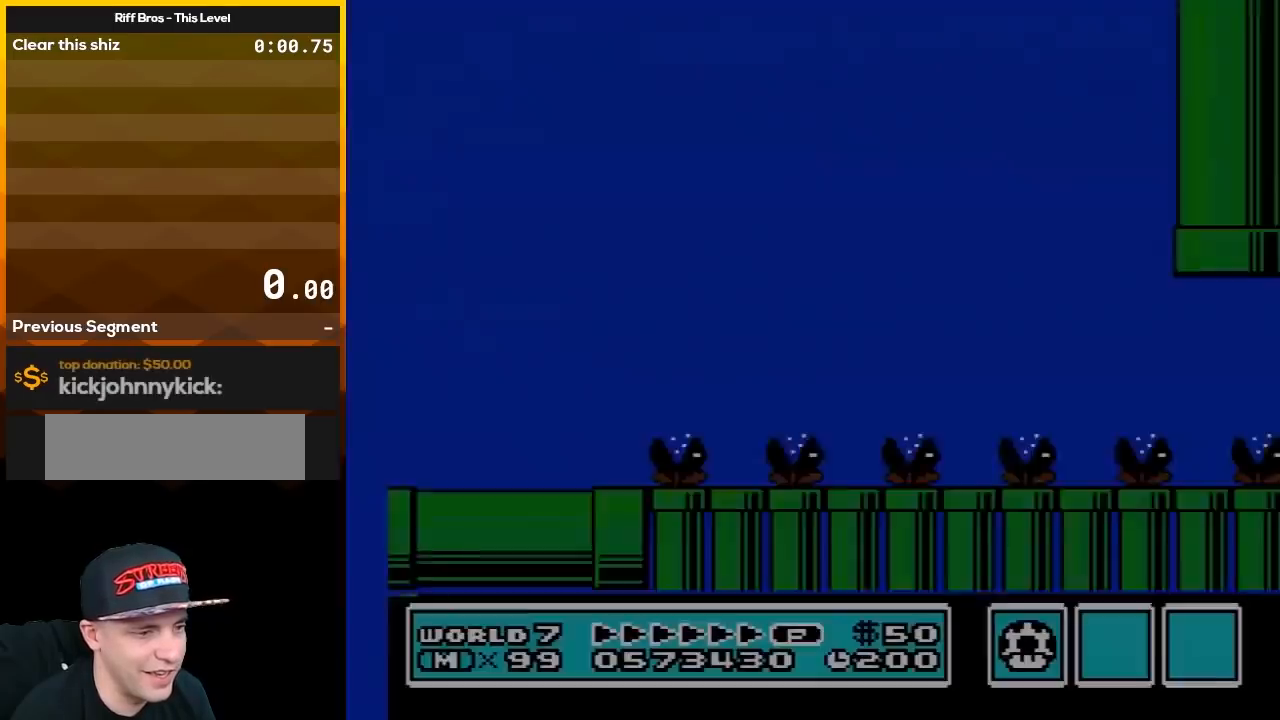
Gameplay with a controller (Nintendo layout); each line is a JSON object with the inputs held at the frame after it. "events" lists button and stick changes between this image and that frame as [ms after this image, input, new state], when the widget could be followed in between. Not read: L3 R3.
{"buttons": ["B", "DPAD_RIGHT"], "events": []}
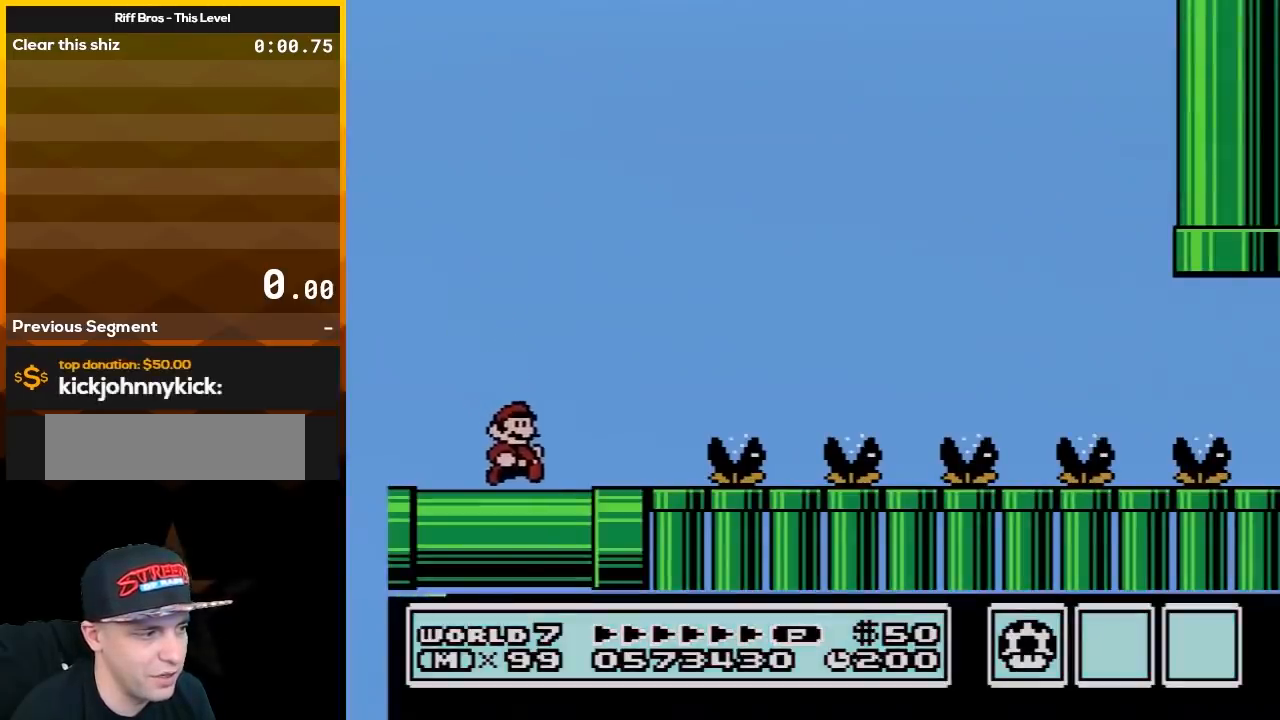
{"buttons": ["A", "B", "DPAD_RIGHT"], "events": [[317, "A", "down"]]}
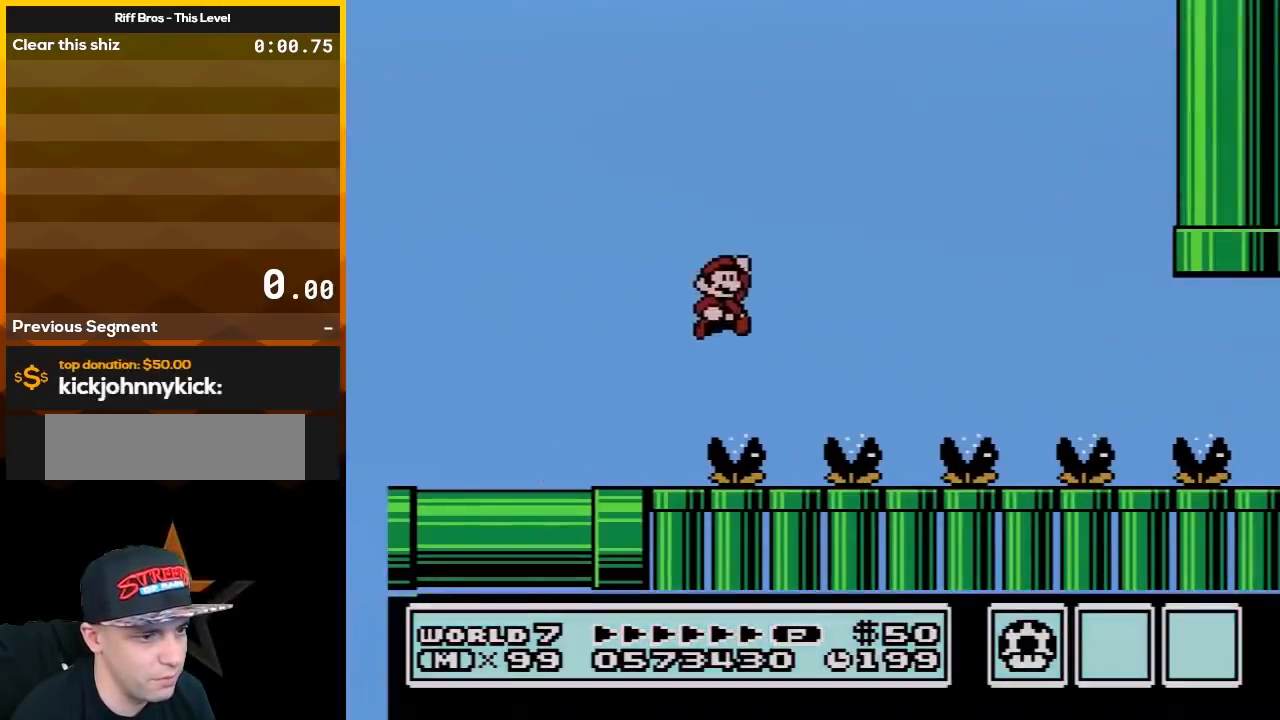
{"buttons": ["A", "B", "DPAD_RIGHT"], "events": []}
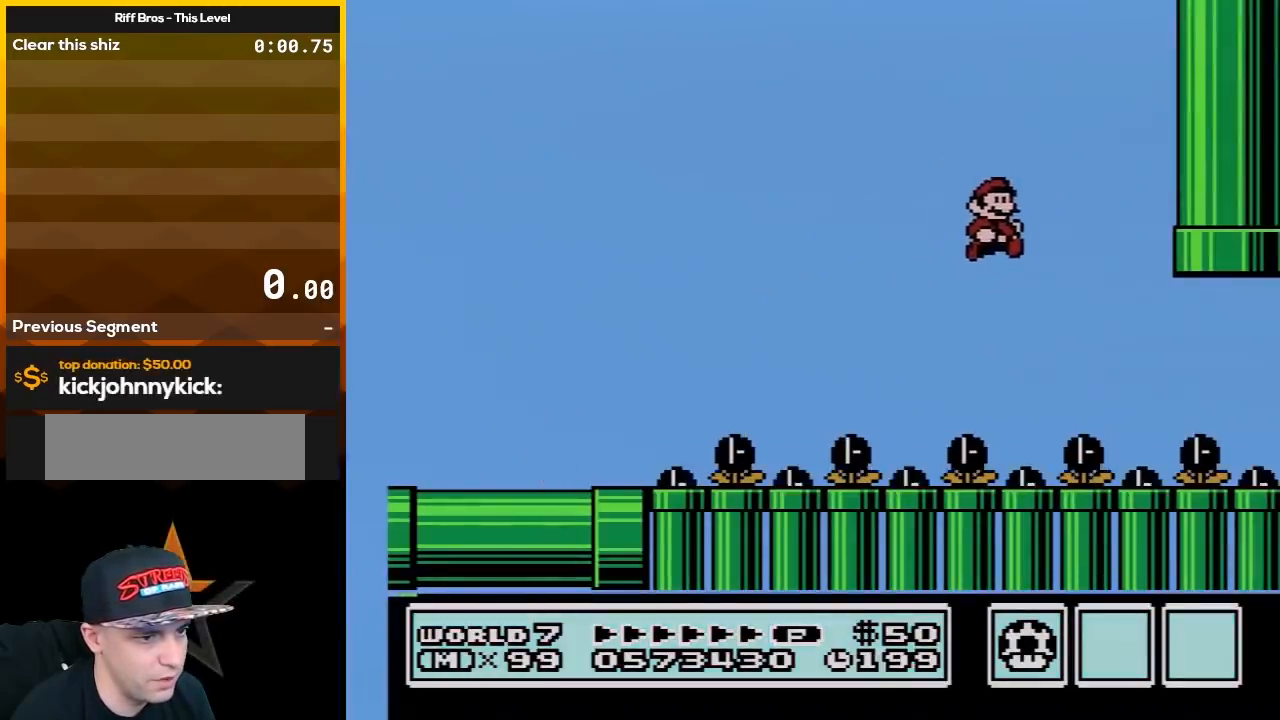
{"buttons": ["B"], "events": [[67, "A", "up"], [67, "DPAD_RIGHT", "up"], [217, "DPAD_LEFT", "down"], [383, "DPAD_LEFT", "up"]]}
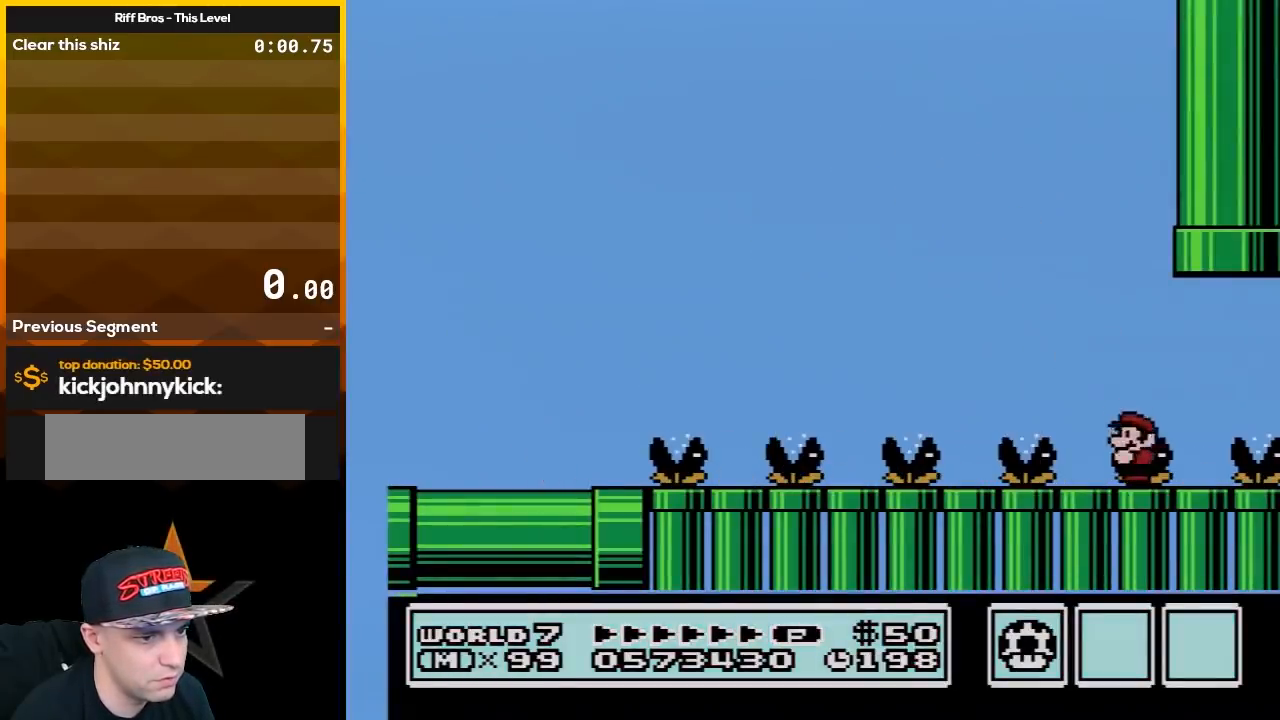
{"buttons": ["B"], "events": []}
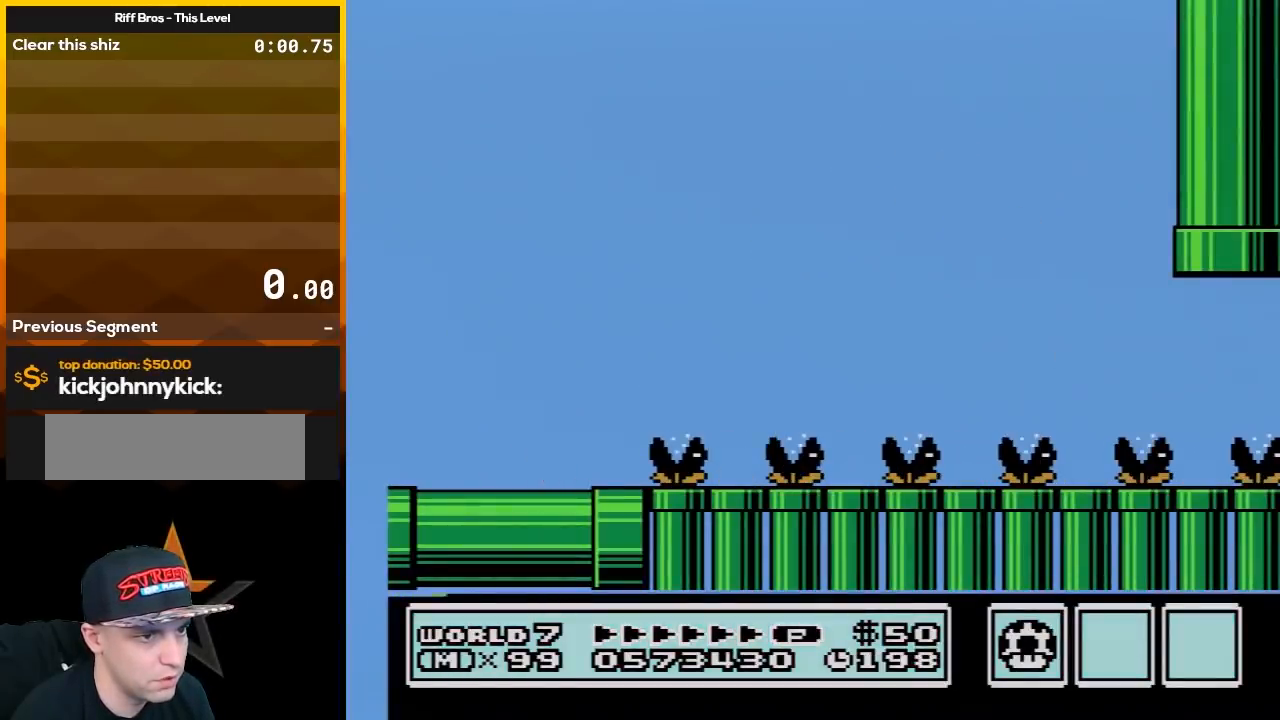
{"buttons": ["A", "B", "DPAD_UP", "DPAD_LEFT"], "events": [[283, "A", "down"], [283, "DPAD_UP", "down"], [317, "DPAD_LEFT", "down"]]}
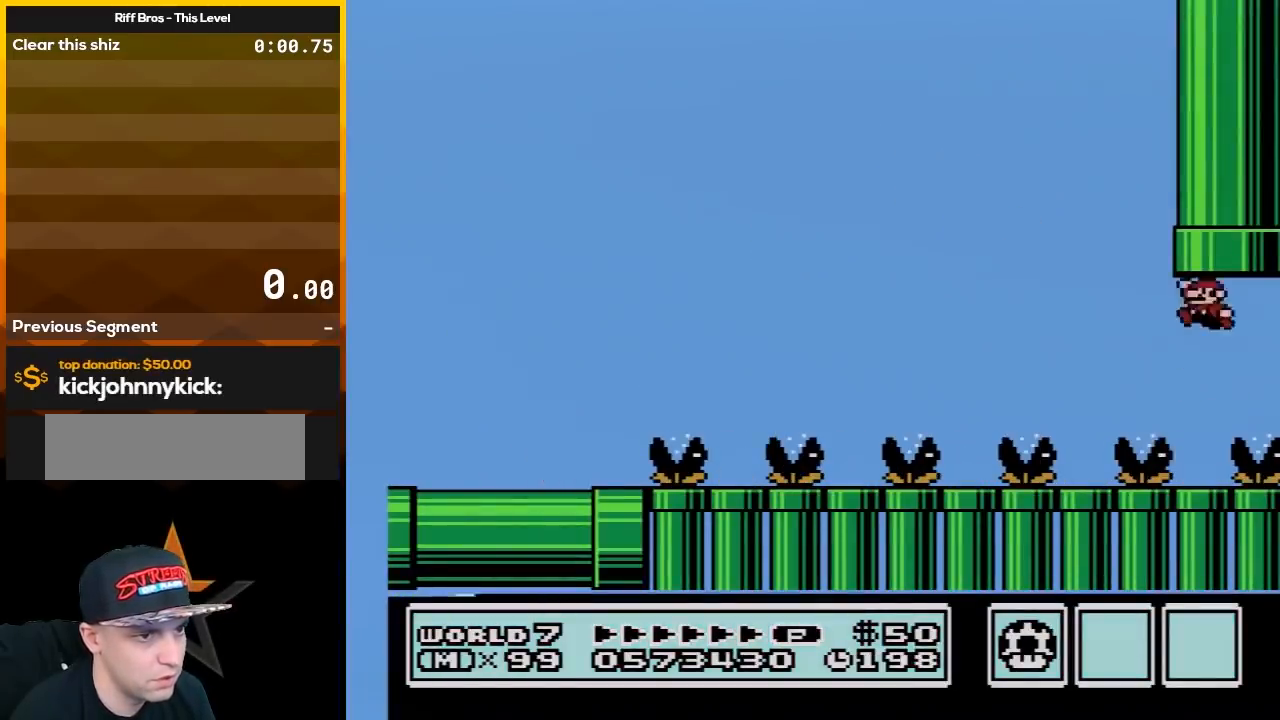
{"buttons": ["A", "B", "DPAD_RIGHT"], "events": [[67, "DPAD_LEFT", "up"], [133, "DPAD_RIGHT", "down"], [133, "DPAD_UP", "up"], [217, "A", "up"], [250, "DPAD_UP", "down"], [283, "DPAD_RIGHT", "up"], [350, "DPAD_LEFT", "down"], [350, "DPAD_UP", "up"], [383, "DPAD_UP", "down"], [433, "DPAD_LEFT", "up"], [433, "DPAD_UP", "up"], [467, "A", "down"], [467, "DPAD_RIGHT", "down"]]}
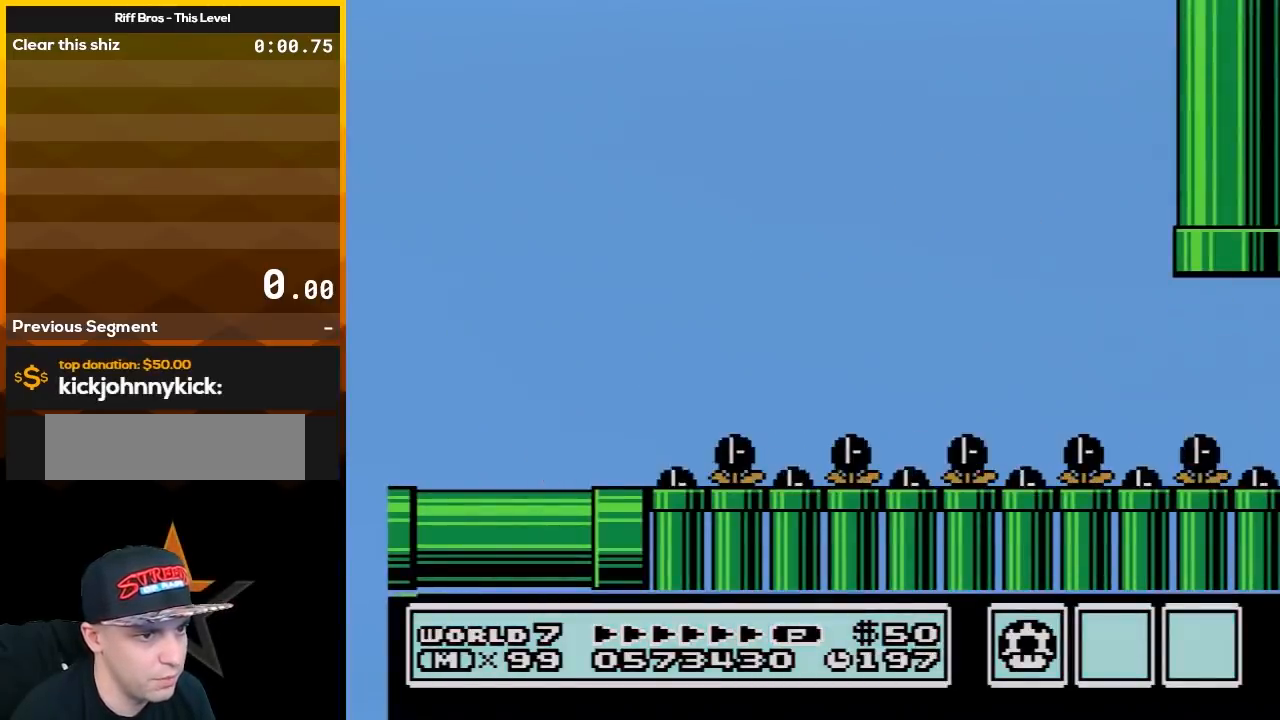
{"buttons": ["B", "DPAD_UP"], "events": [[67, "DPAD_UP", "down"], [167, "DPAD_RIGHT", "up"], [183, "DPAD_LEFT", "down"], [350, "DPAD_LEFT", "up"], [500, "A", "up"]]}
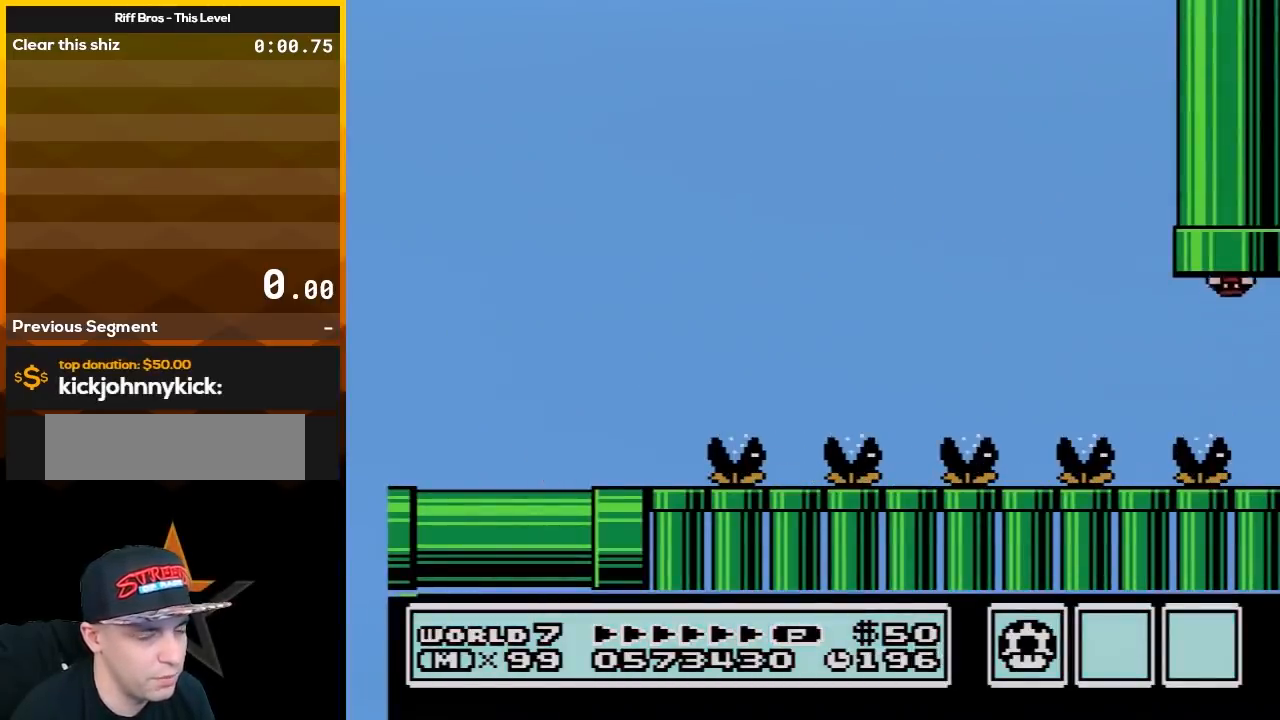
{"buttons": ["B"], "events": [[67, "DPAD_UP", "up"]]}
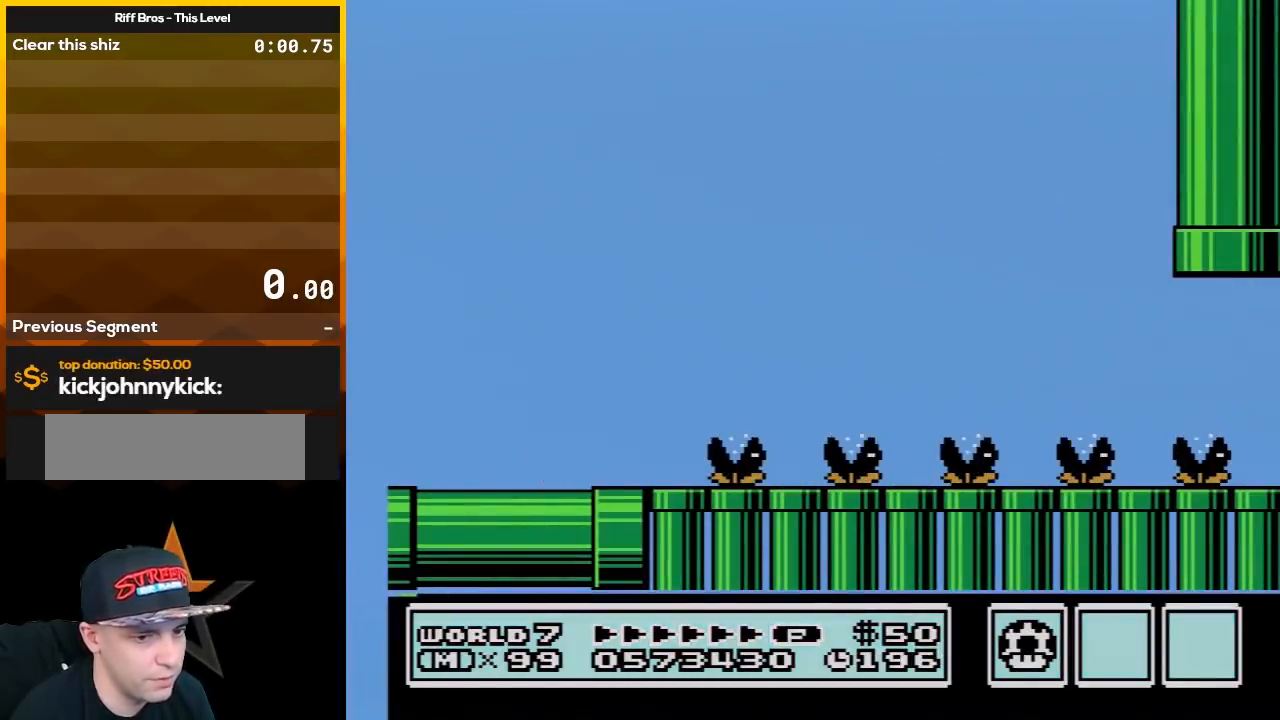
{"buttons": ["B"], "events": []}
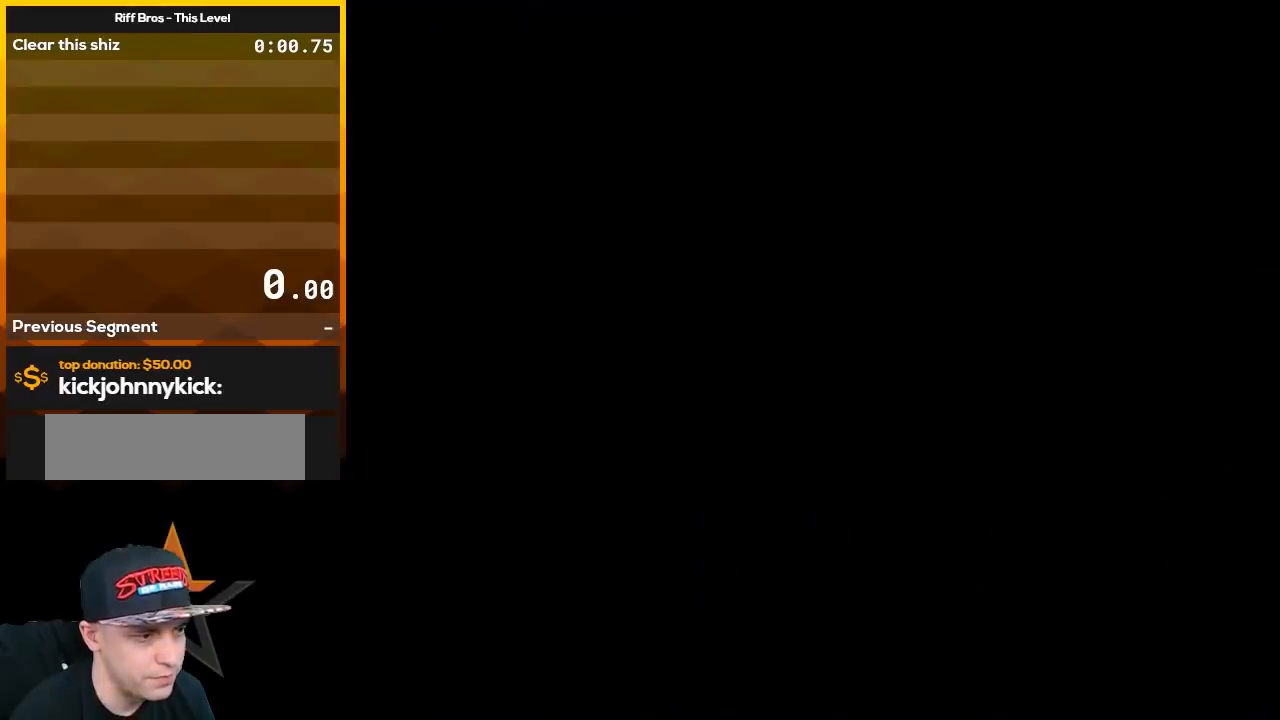
{"buttons": ["B"], "events": []}
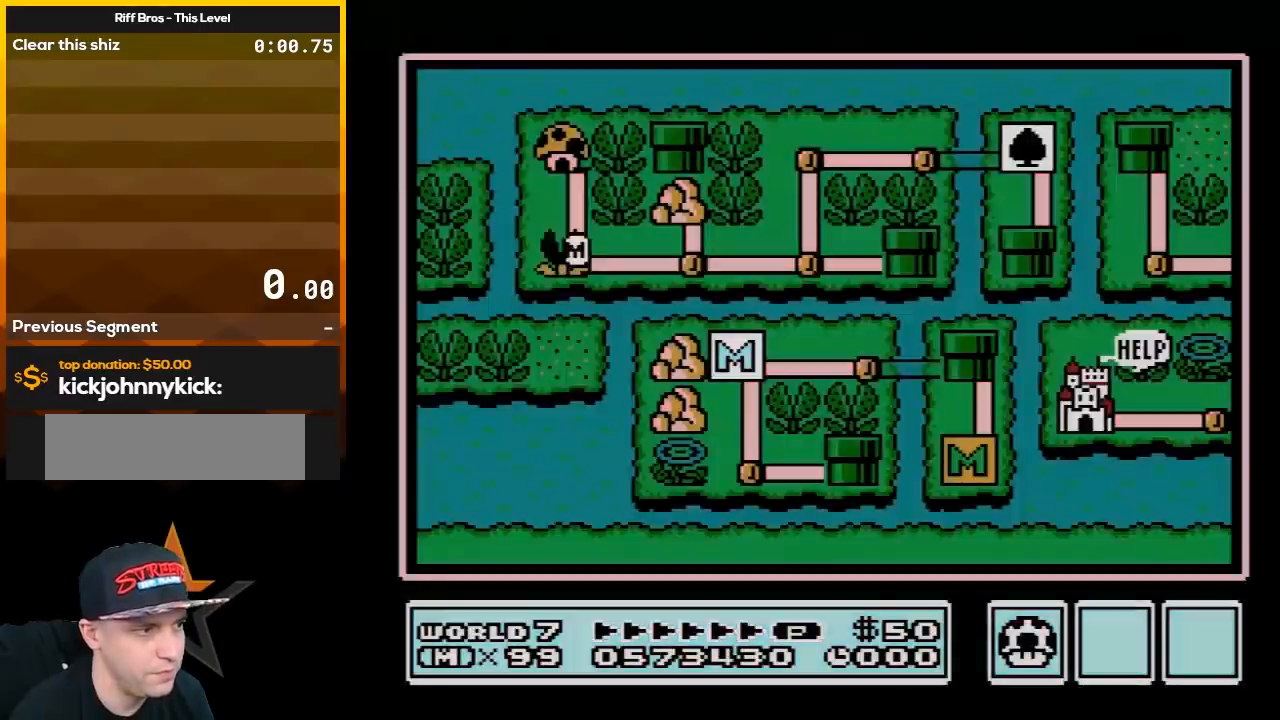
{"buttons": [], "events": [[400, "B", "up"]]}
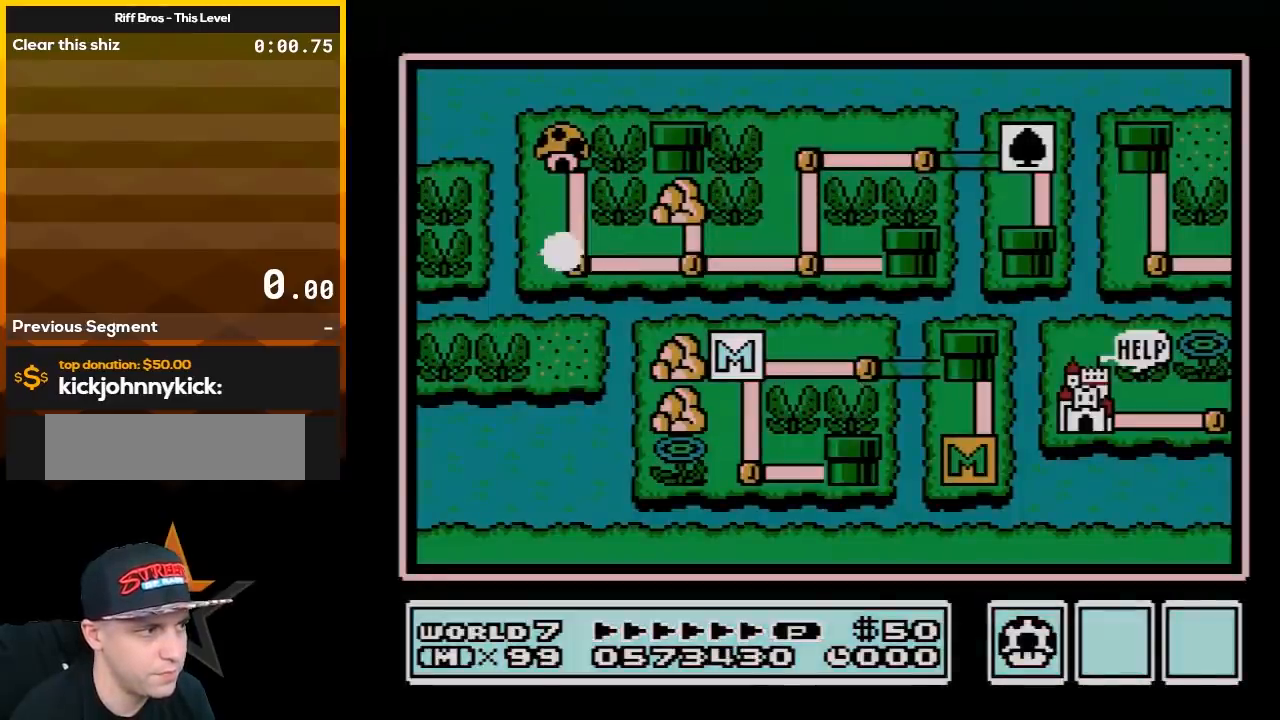
{"buttons": [], "events": []}
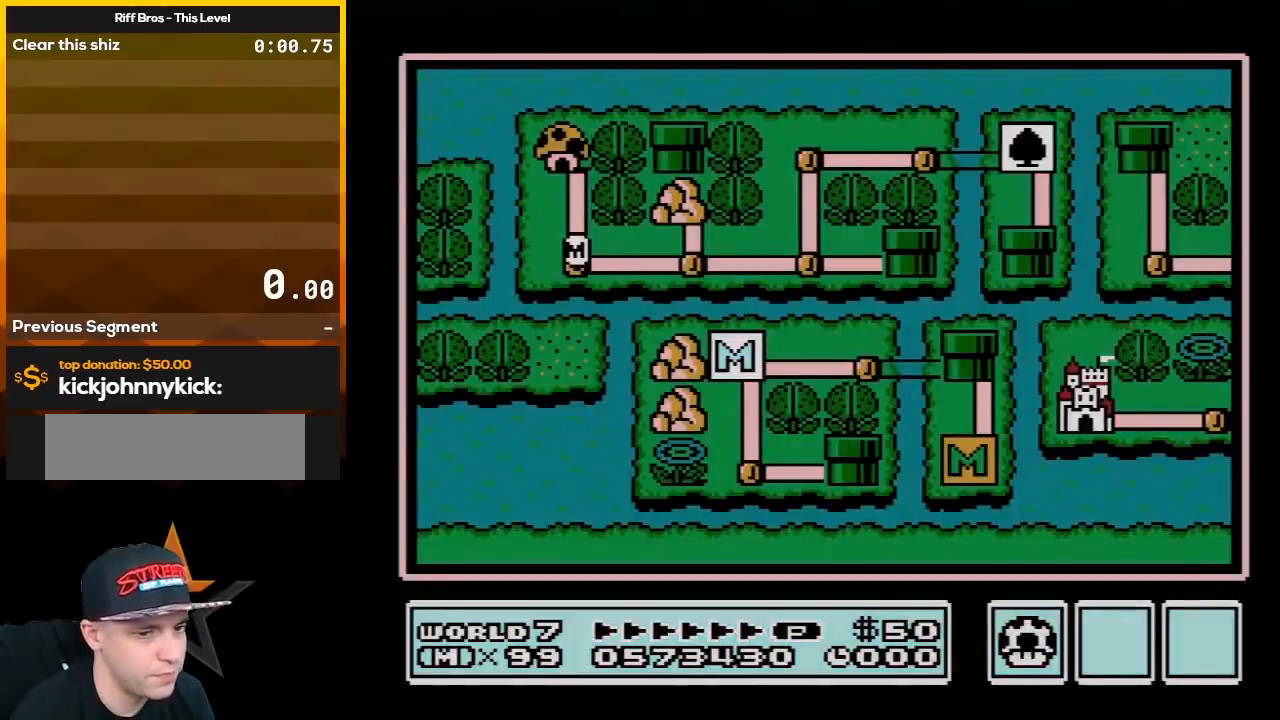
{"buttons": ["DPAD_UP"], "events": [[17, "DPAD_UP", "down"]]}
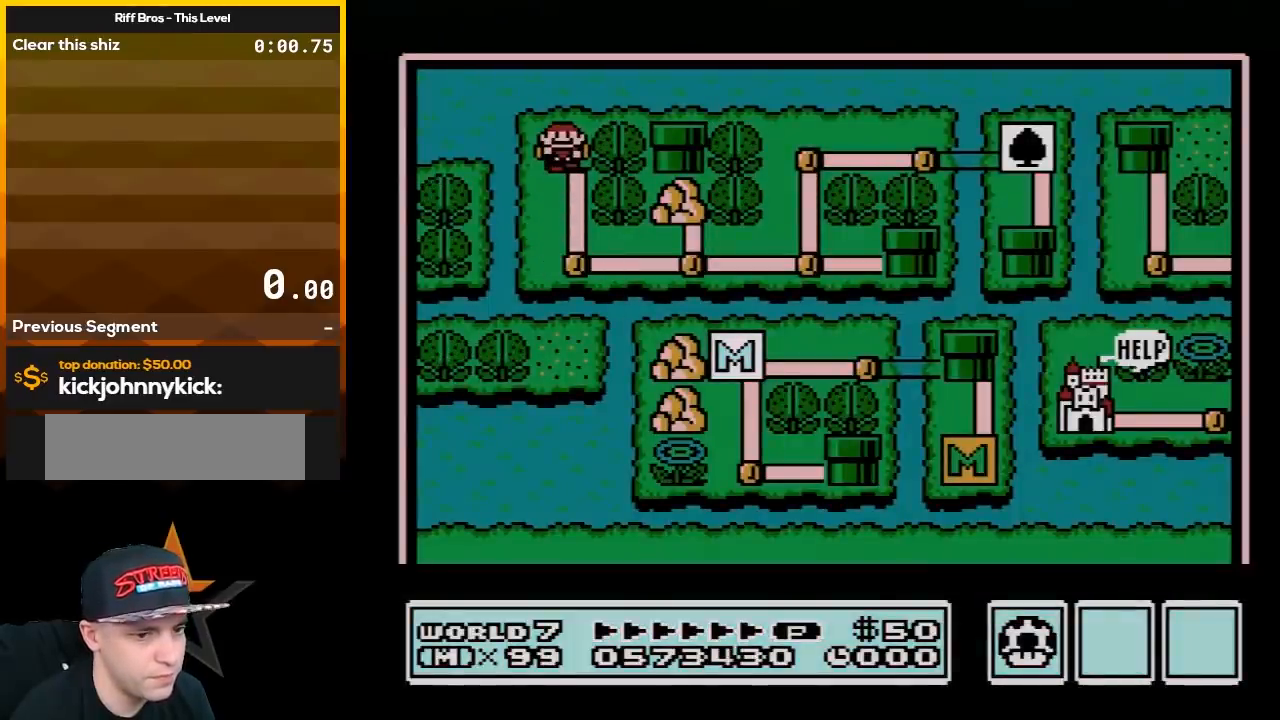
{"buttons": ["DPAD_UP"], "events": []}
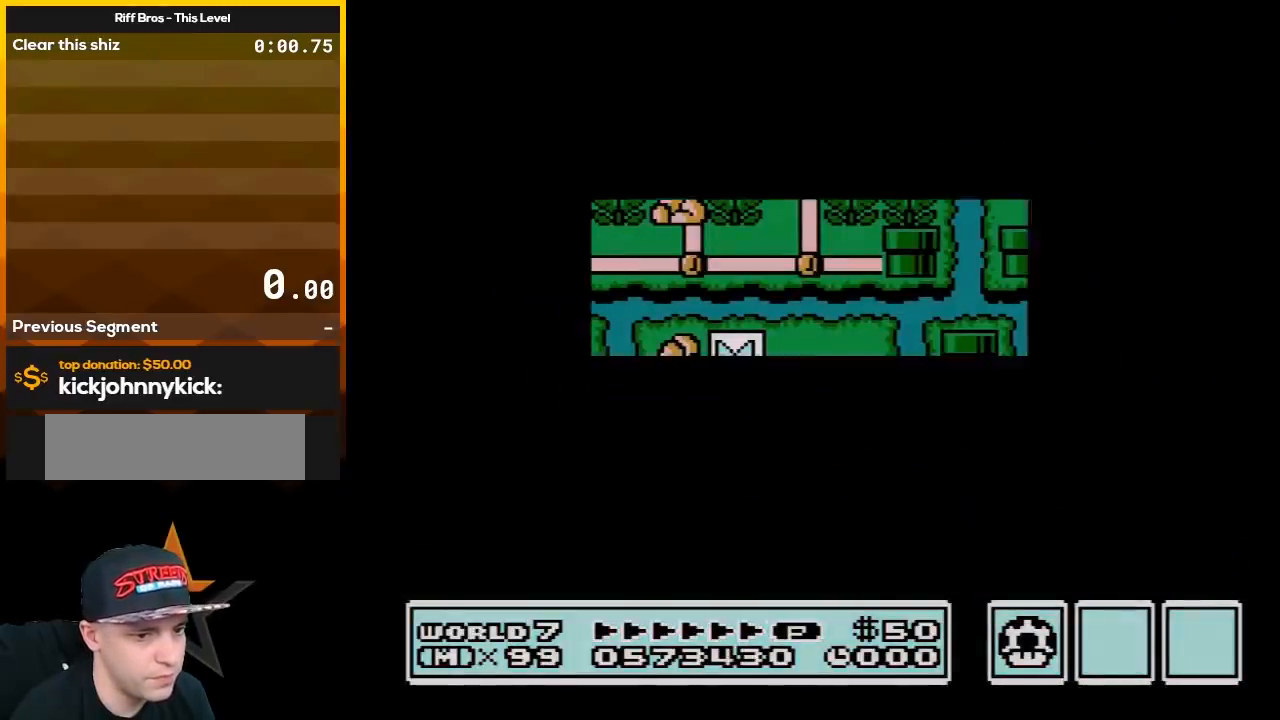
{"buttons": ["B", "DPAD_RIGHT"], "events": [[400, "DPAD_UP", "up"], [433, "A", "down"], [450, "A", "up"], [450, "B", "down"], [483, "DPAD_RIGHT", "down"]]}
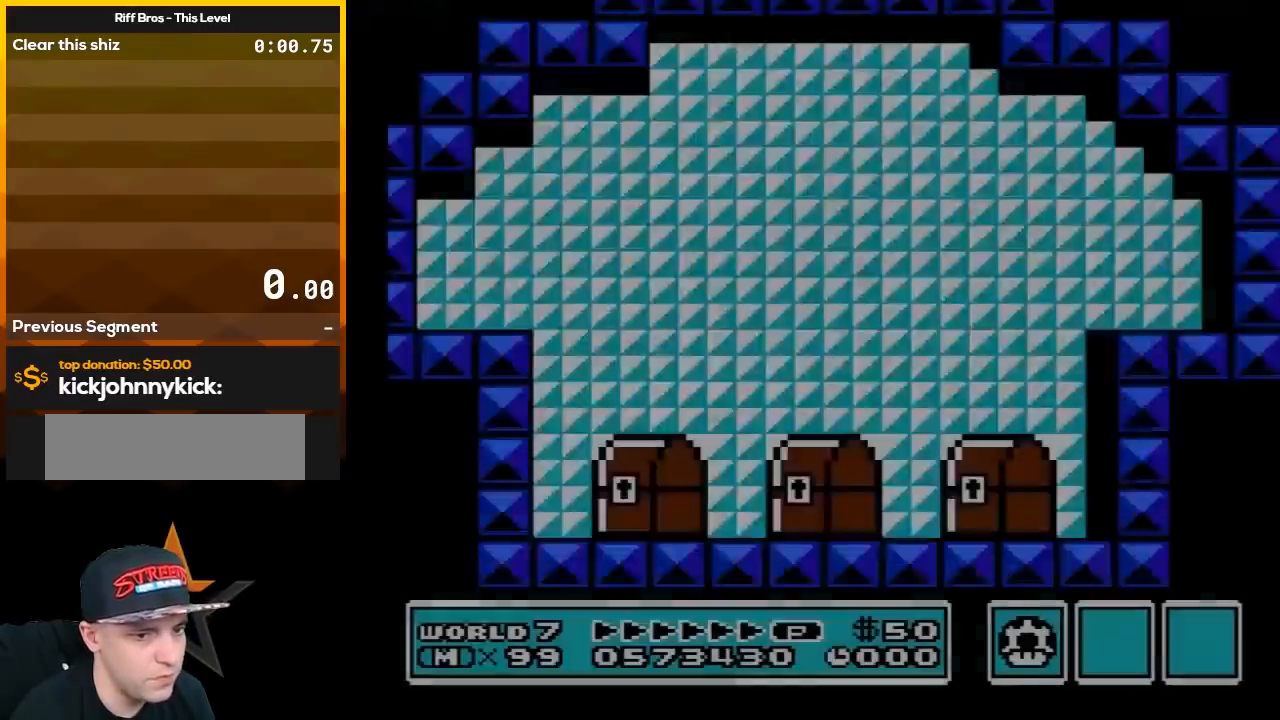
{"buttons": ["B", "DPAD_RIGHT"], "events": []}
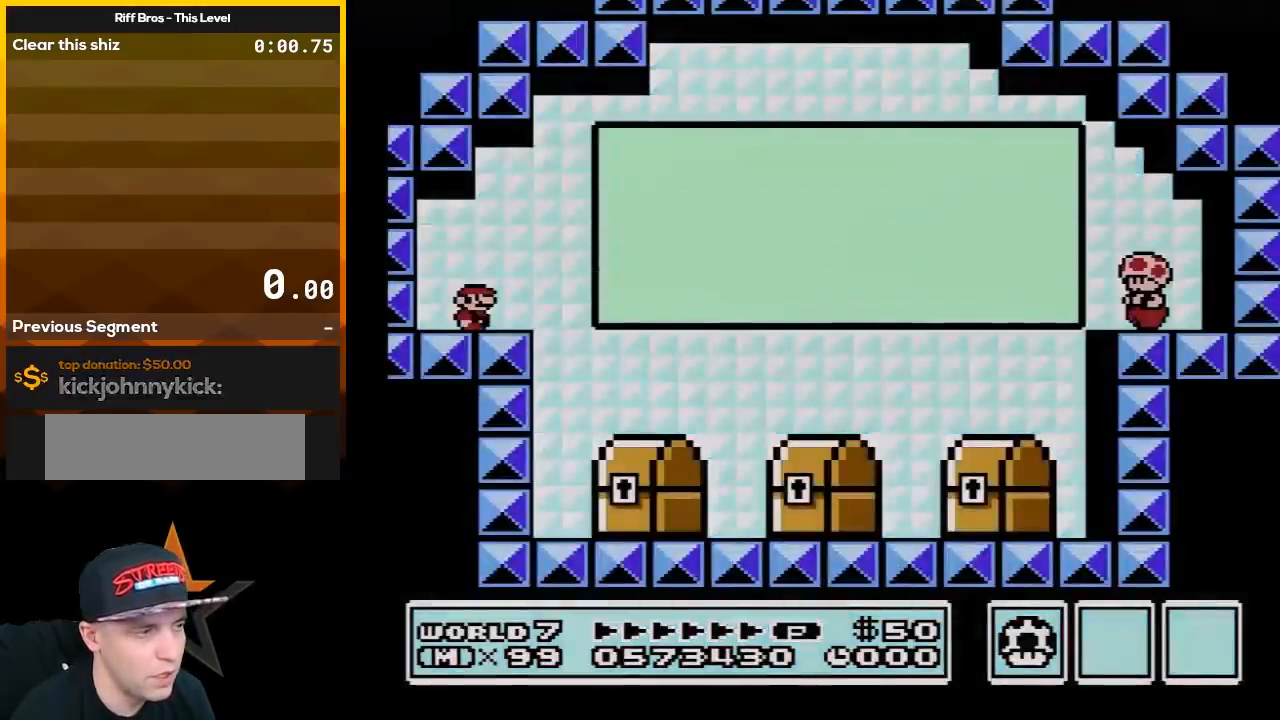
{"buttons": ["B", "DPAD_RIGHT"], "events": []}
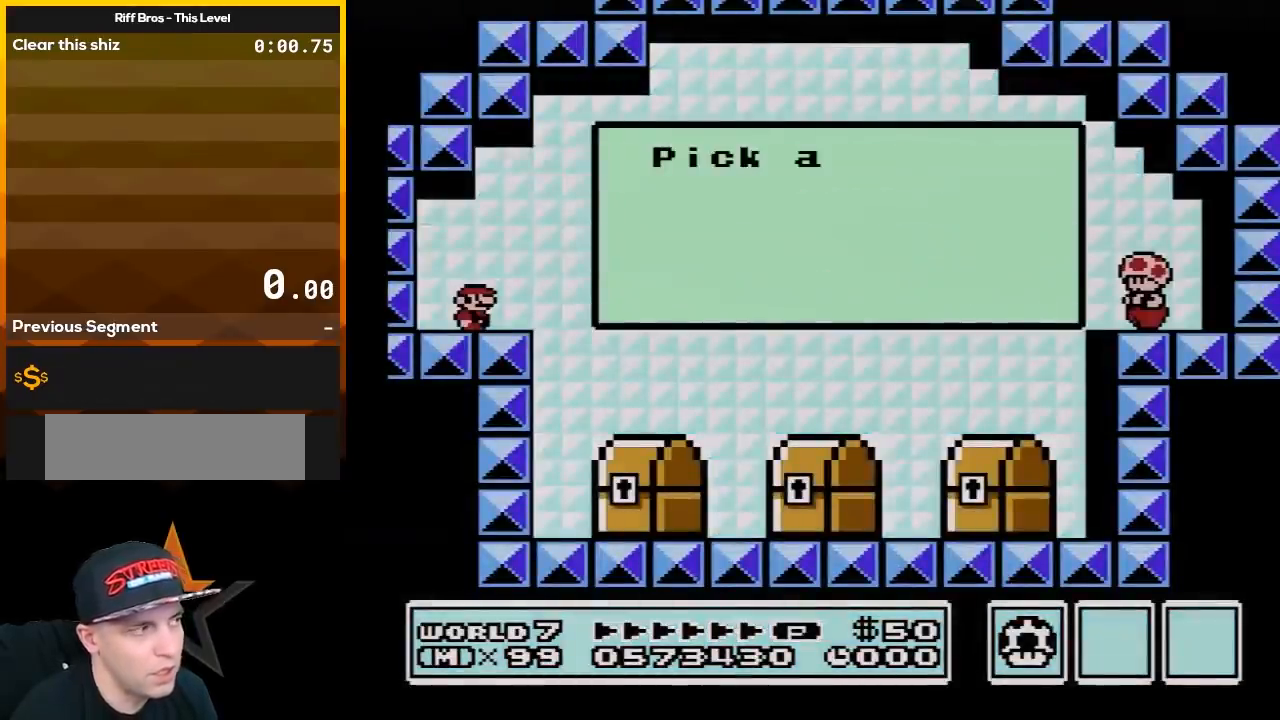
{"buttons": ["B", "DPAD_RIGHT"], "events": []}
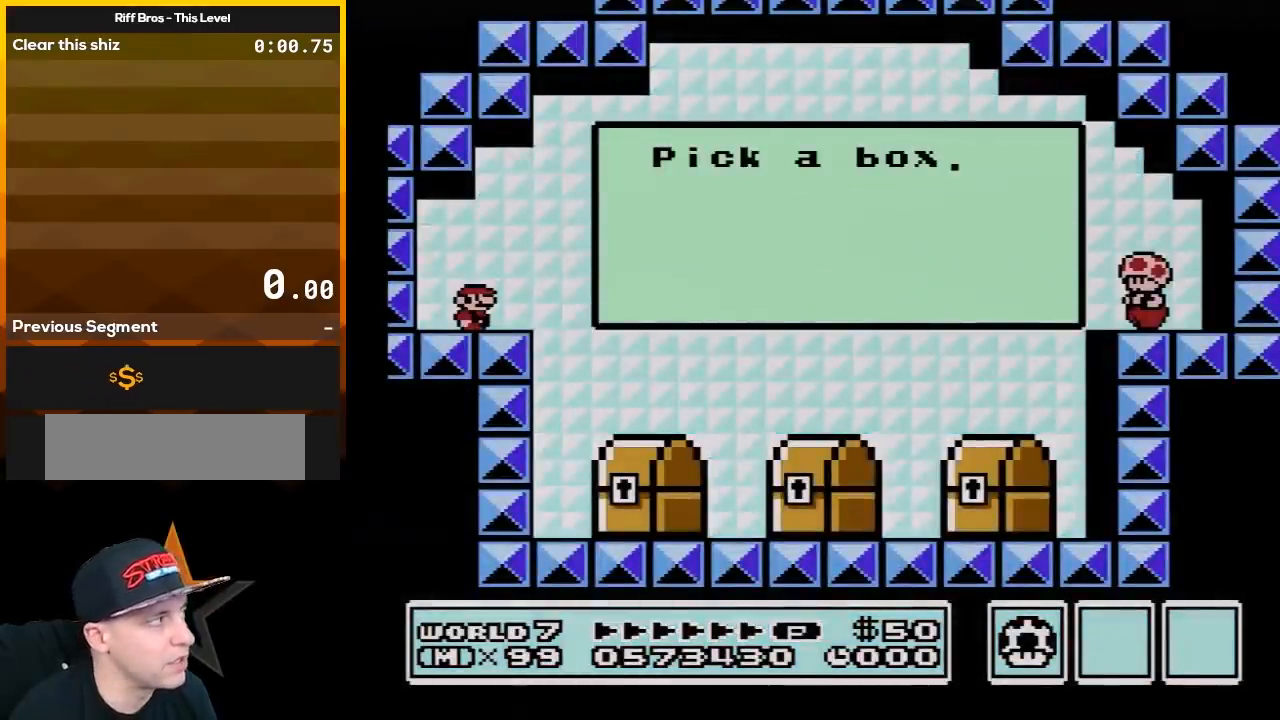
{"buttons": ["B", "DPAD_RIGHT"], "events": []}
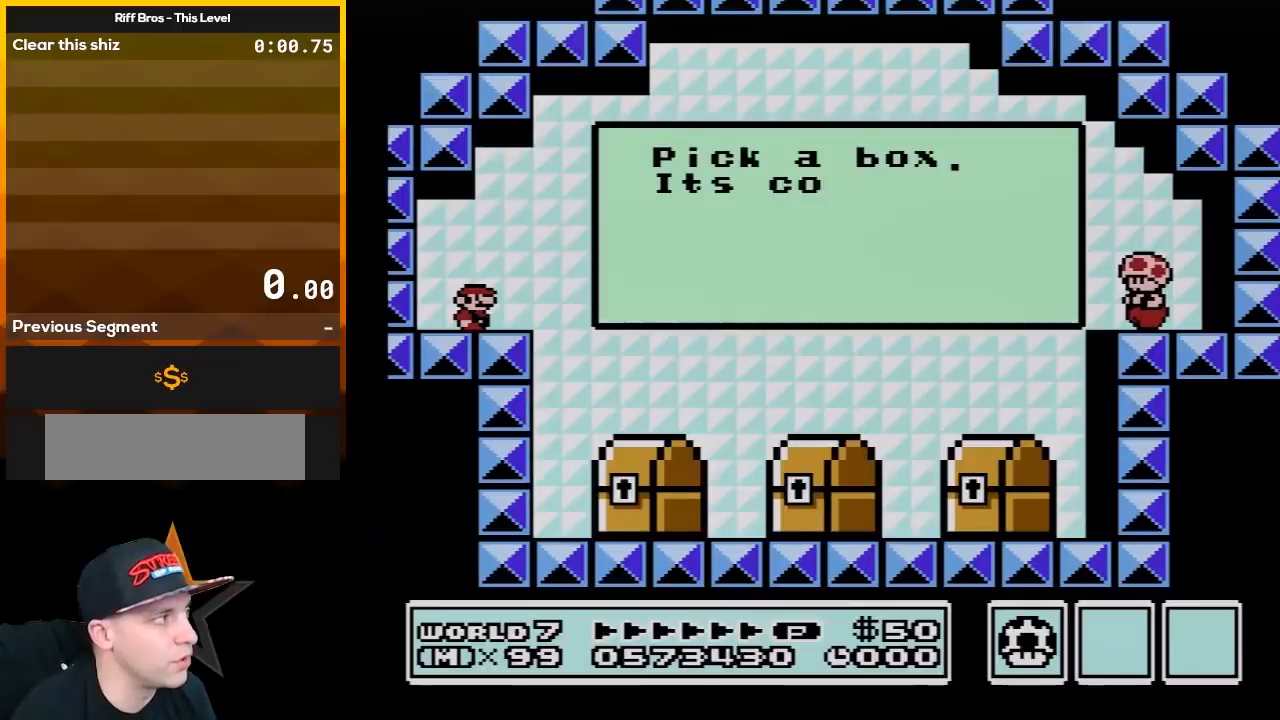
{"buttons": ["B", "DPAD_RIGHT"], "events": []}
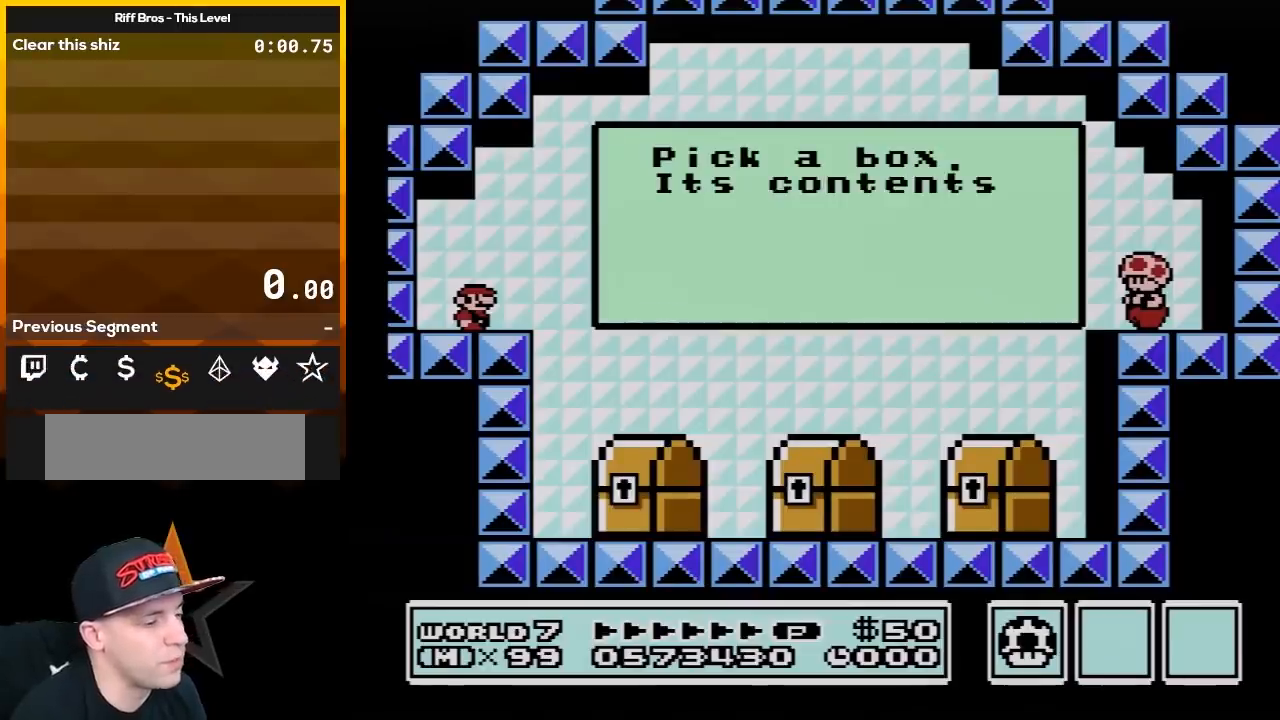
{"buttons": ["B", "DPAD_RIGHT"], "events": []}
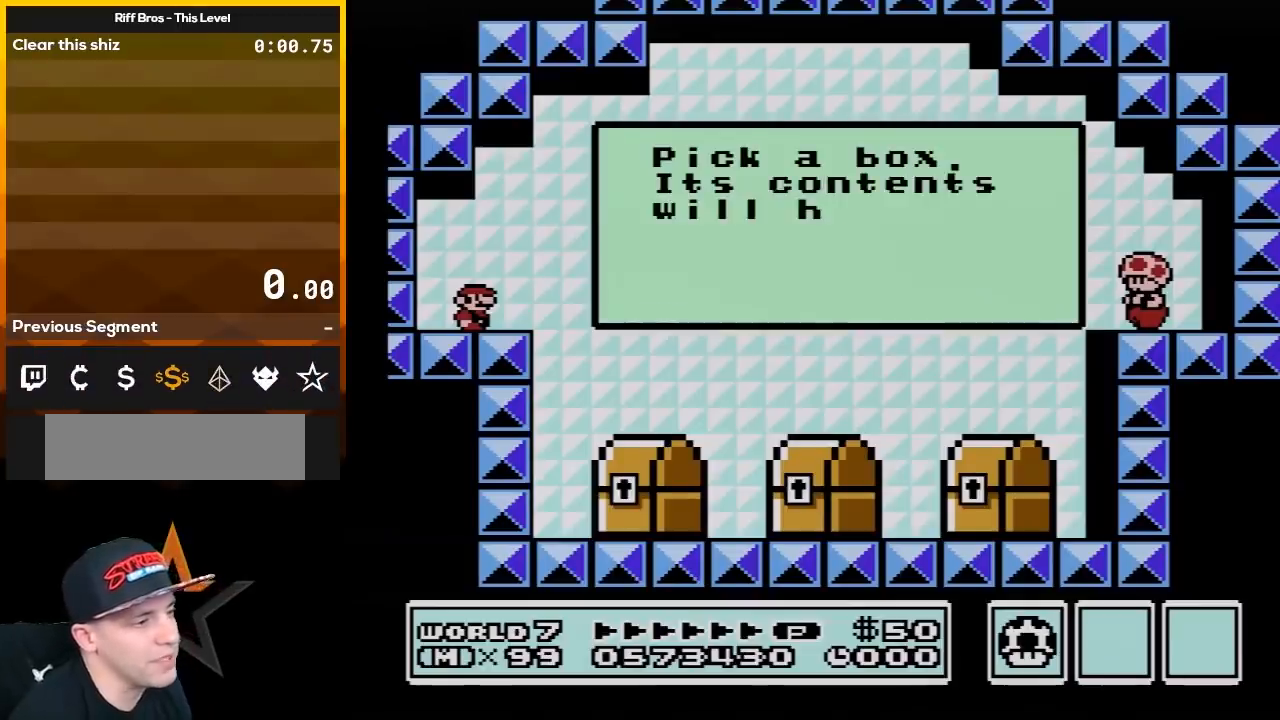
{"buttons": ["B", "DPAD_RIGHT"], "events": []}
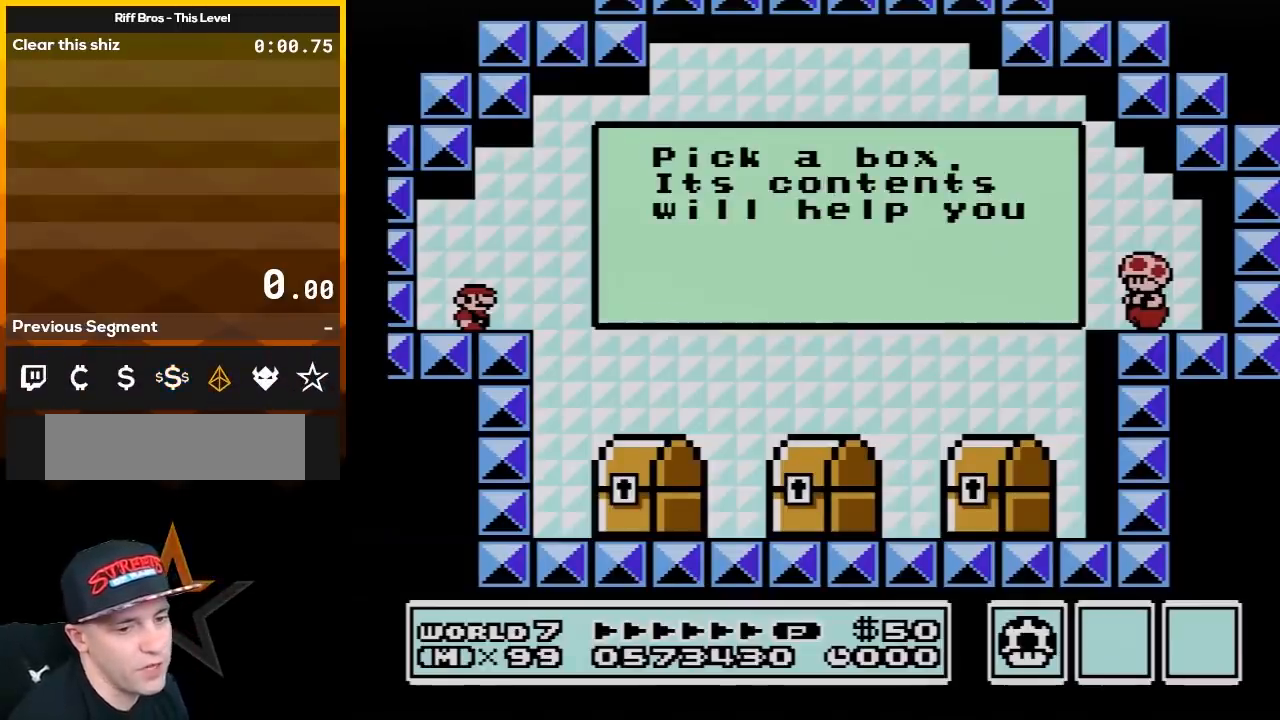
{"buttons": ["B", "DPAD_RIGHT"], "events": []}
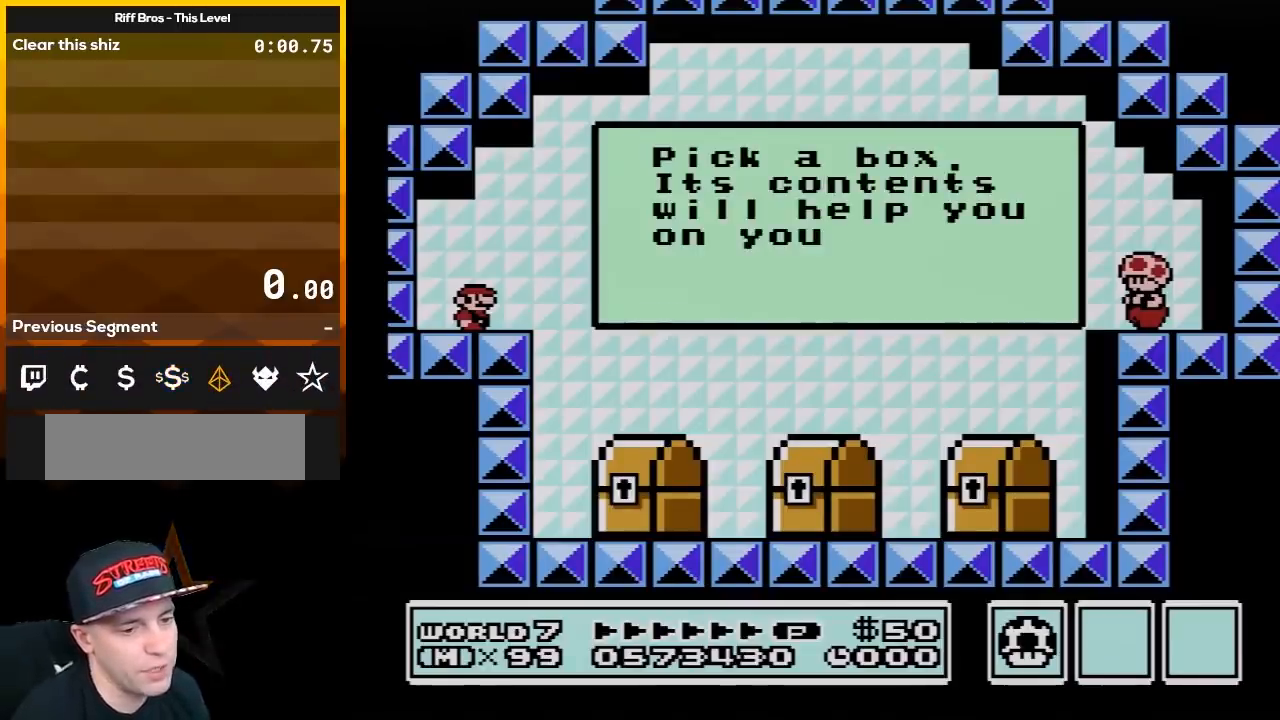
{"buttons": ["B", "DPAD_RIGHT"], "events": []}
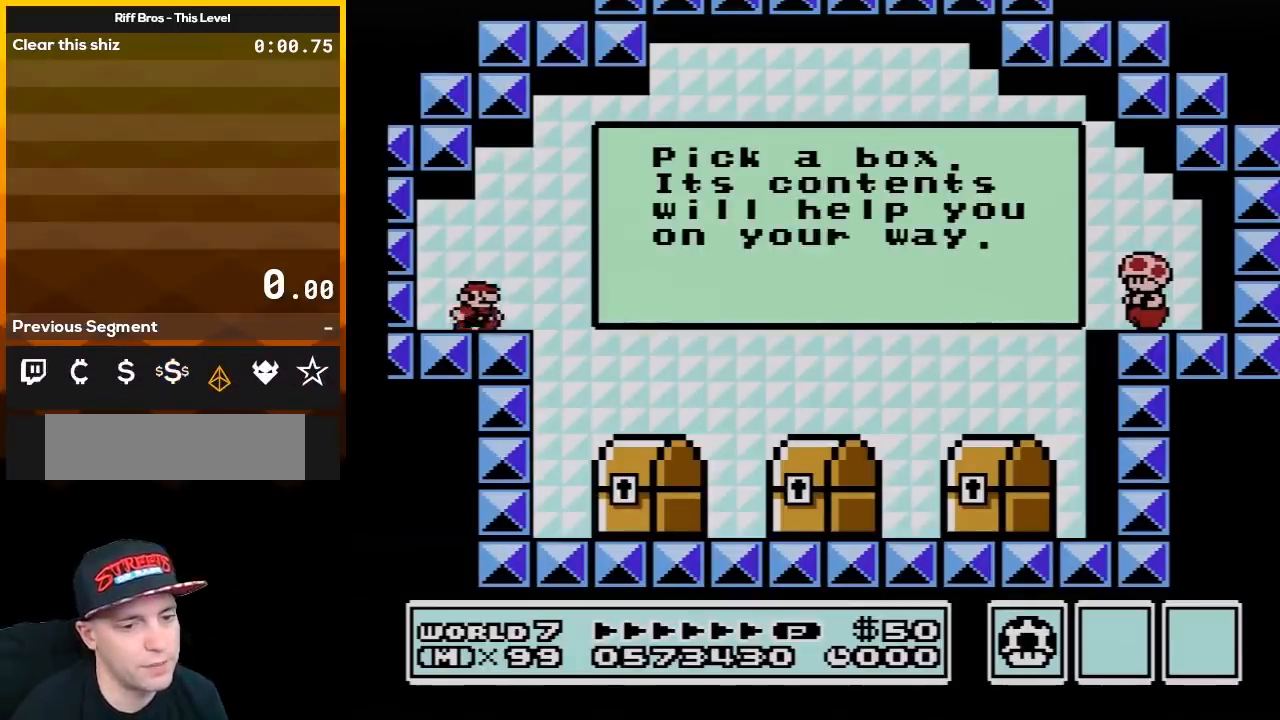
{"buttons": ["B", "DPAD_RIGHT"], "events": []}
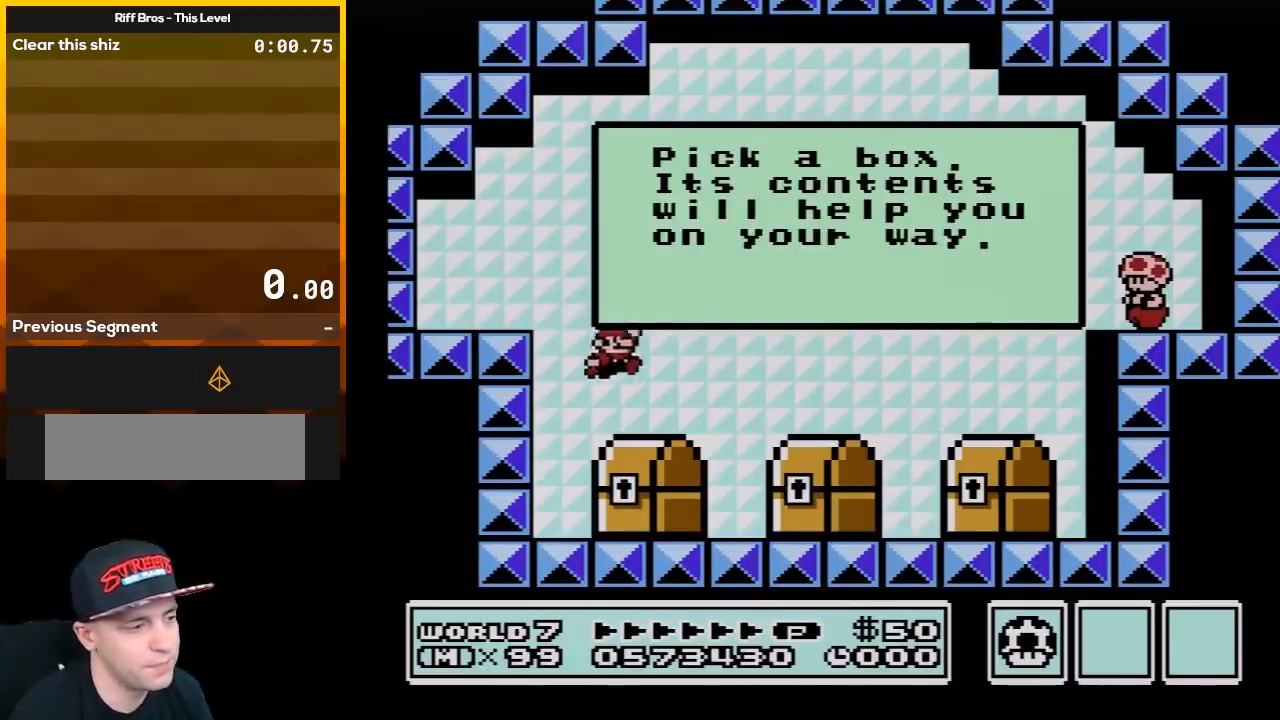
{"buttons": [], "events": [[33, "DPAD_RIGHT", "up"], [67, "DPAD_LEFT", "down"], [217, "B", "up"], [283, "B", "down"], [283, "DPAD_LEFT", "up"], [467, "B", "up"]]}